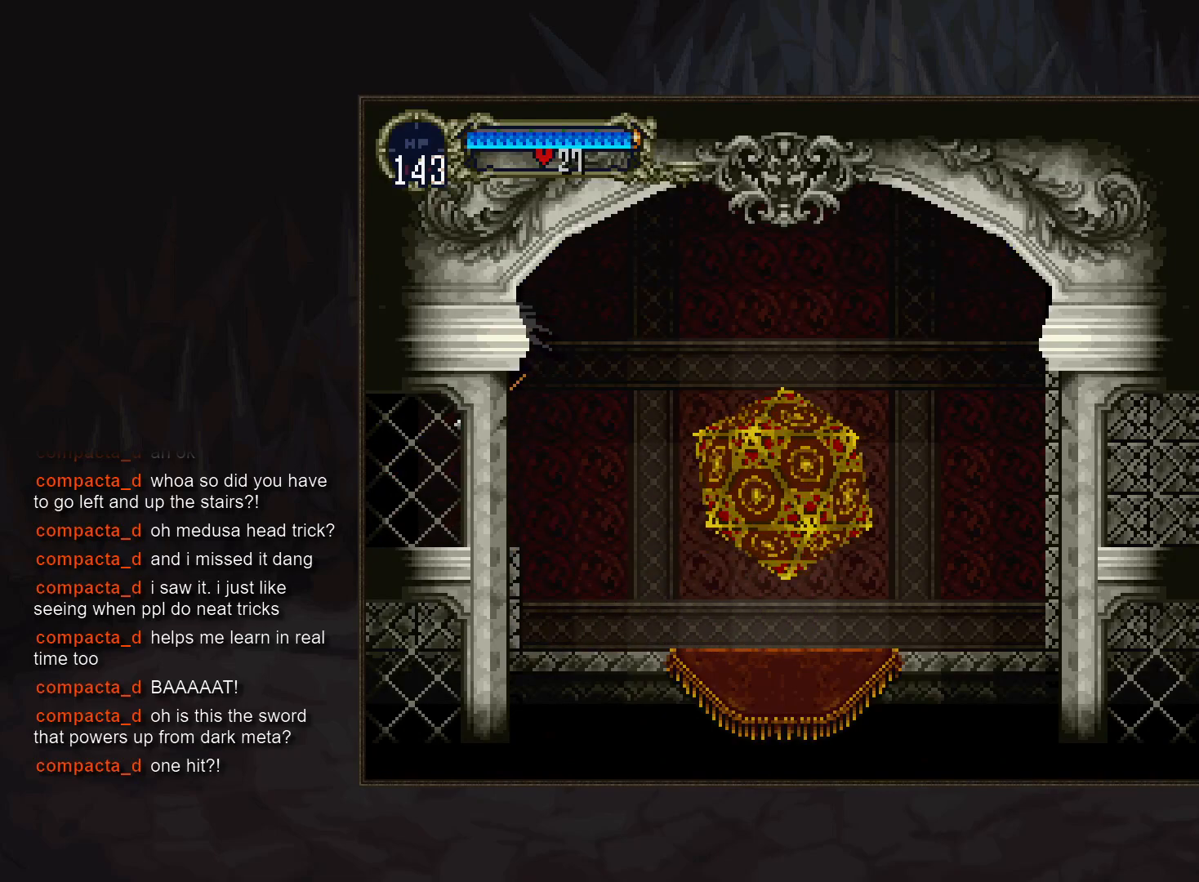
Gameplay with a controller (PlayStation layout); each line is a JSON object with the inputs held at the frame after it. "events" lists button and stick changes between this image and that frame as [ms after this image, input, new state], when the widget could be followed in between. Not read: DPAD_LEFT DPAD_RIGHT DPAD_UP L3 R3.
{"buttons": [], "events": [[17, "DPAD_DOWN", "up"], [33, "CROSS", "up"]]}
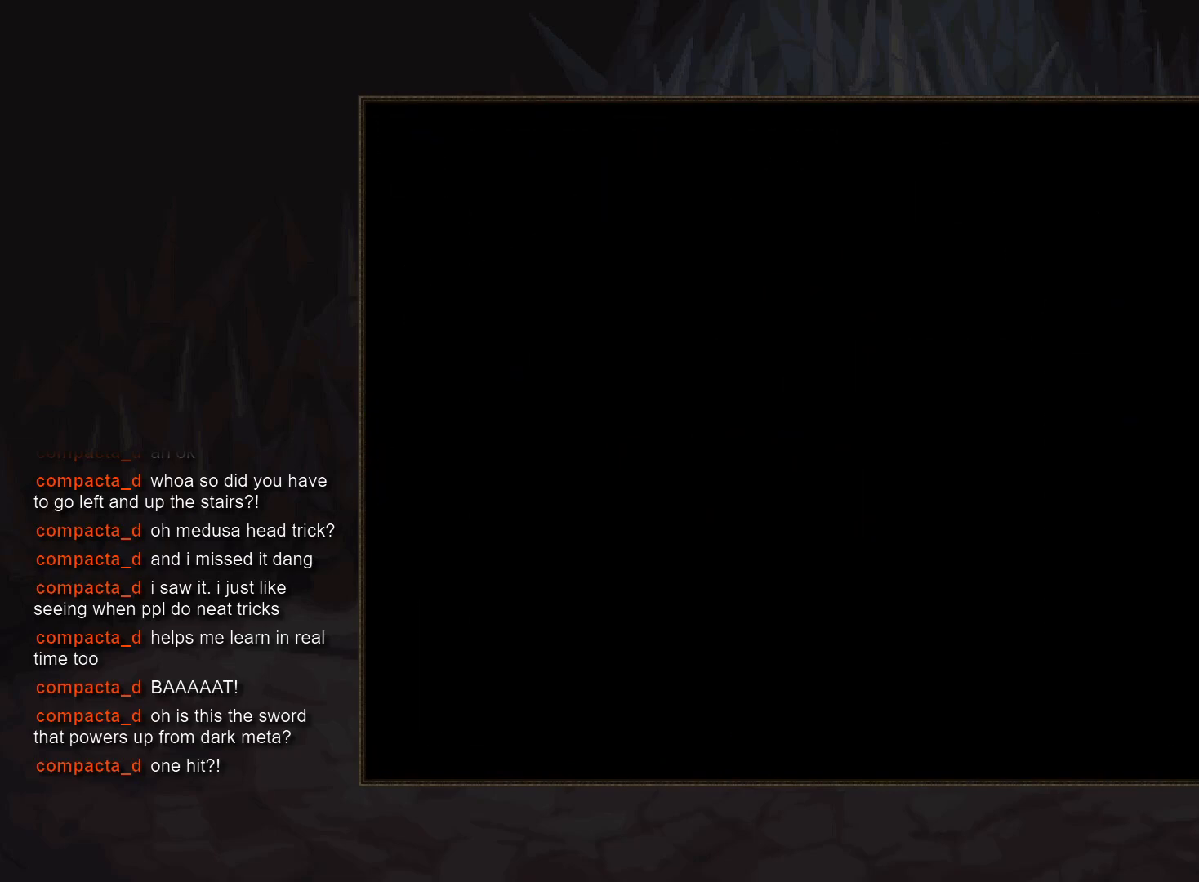
{"buttons": [], "events": []}
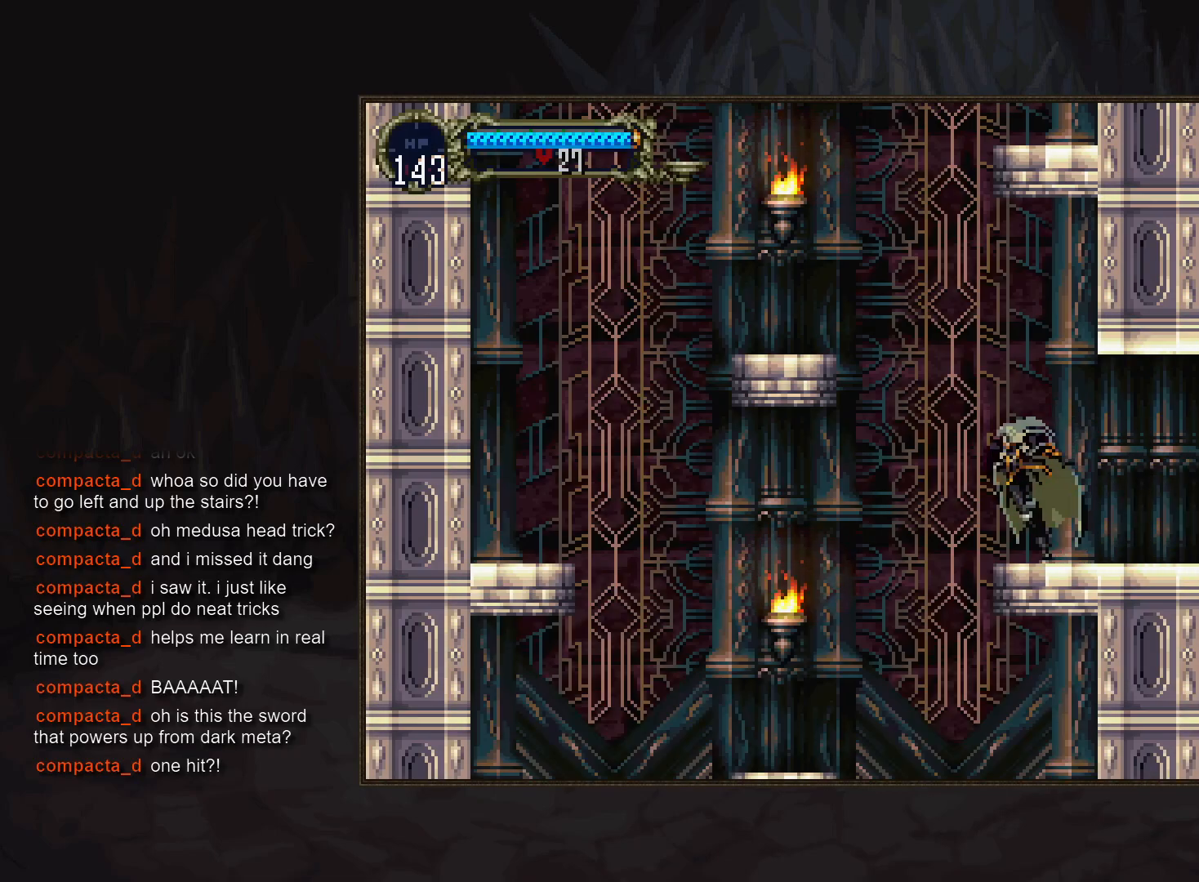
{"buttons": [], "events": [[17, "CROSS", "down"], [67, "CROSS", "up"]]}
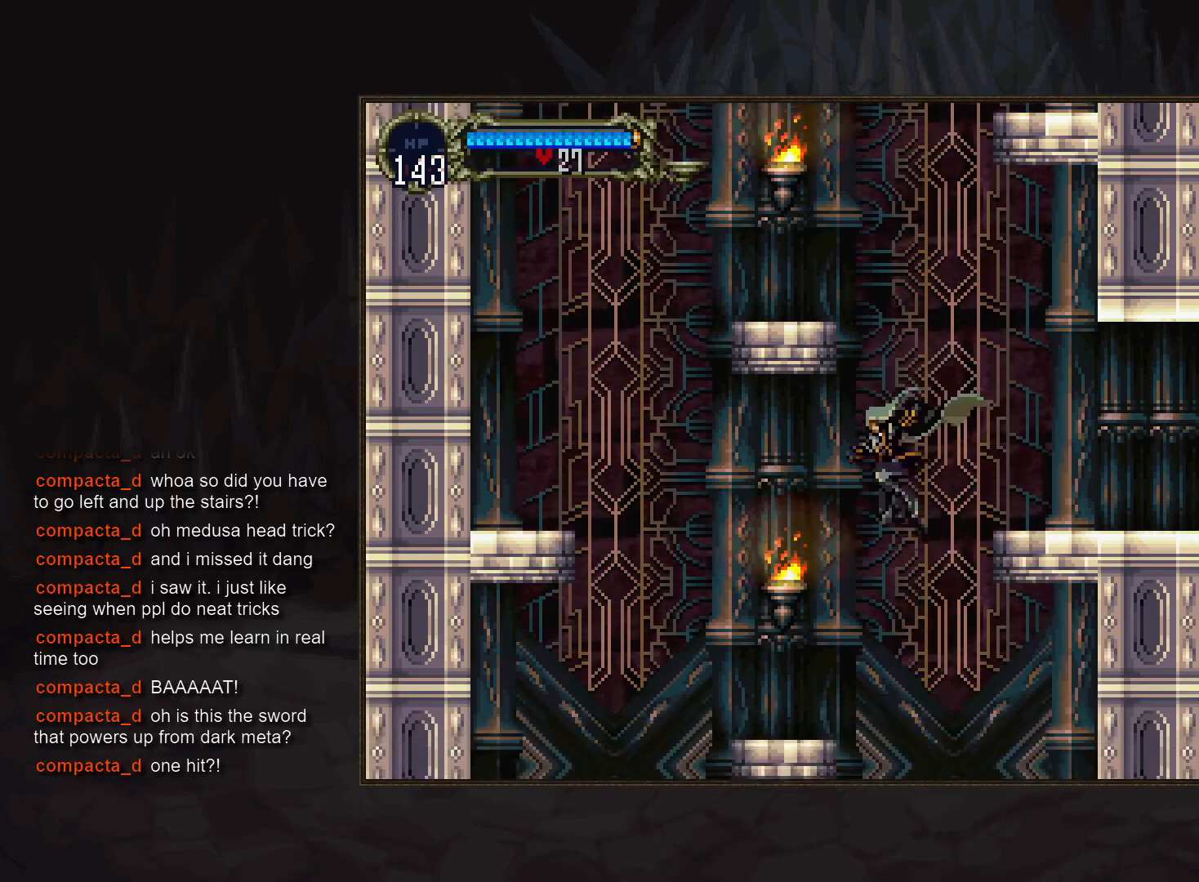
{"buttons": [], "events": [[117, "CROSS", "down"], [250, "CROSS", "up"]]}
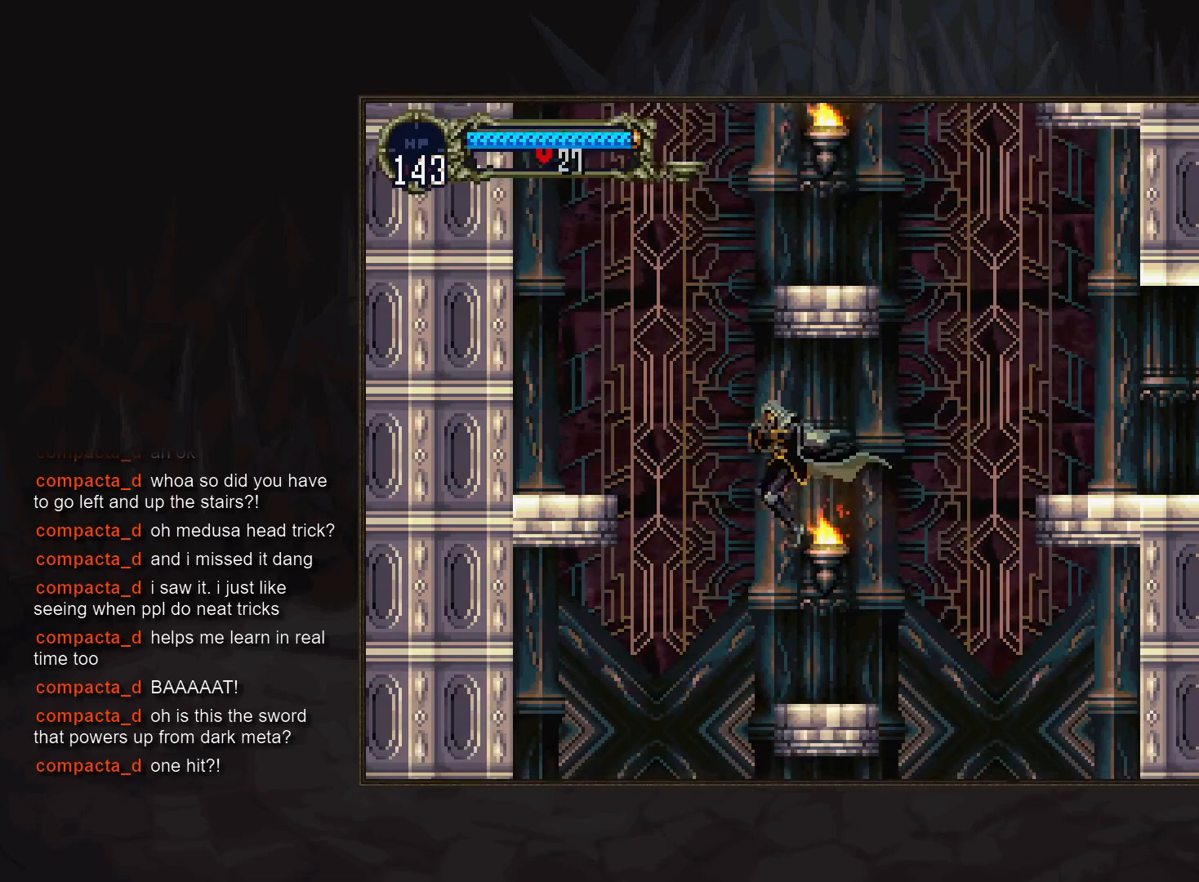
{"buttons": ["DPAD_DOWN"], "events": [[483, "DPAD_DOWN", "down"]]}
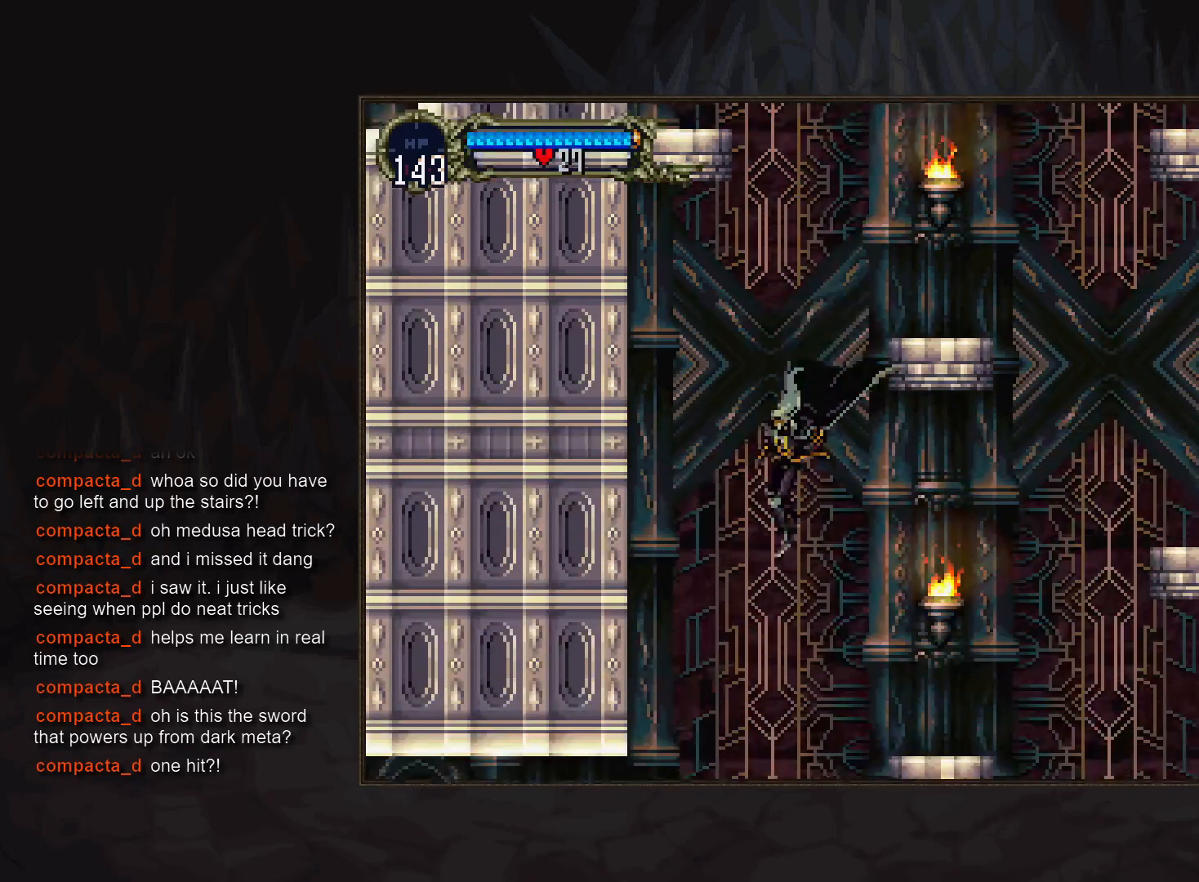
{"buttons": ["DPAD_DOWN"], "events": [[83, "CROSS", "down"], [167, "R1", "down"], [183, "CROSS", "up"], [233, "R1", "up"]]}
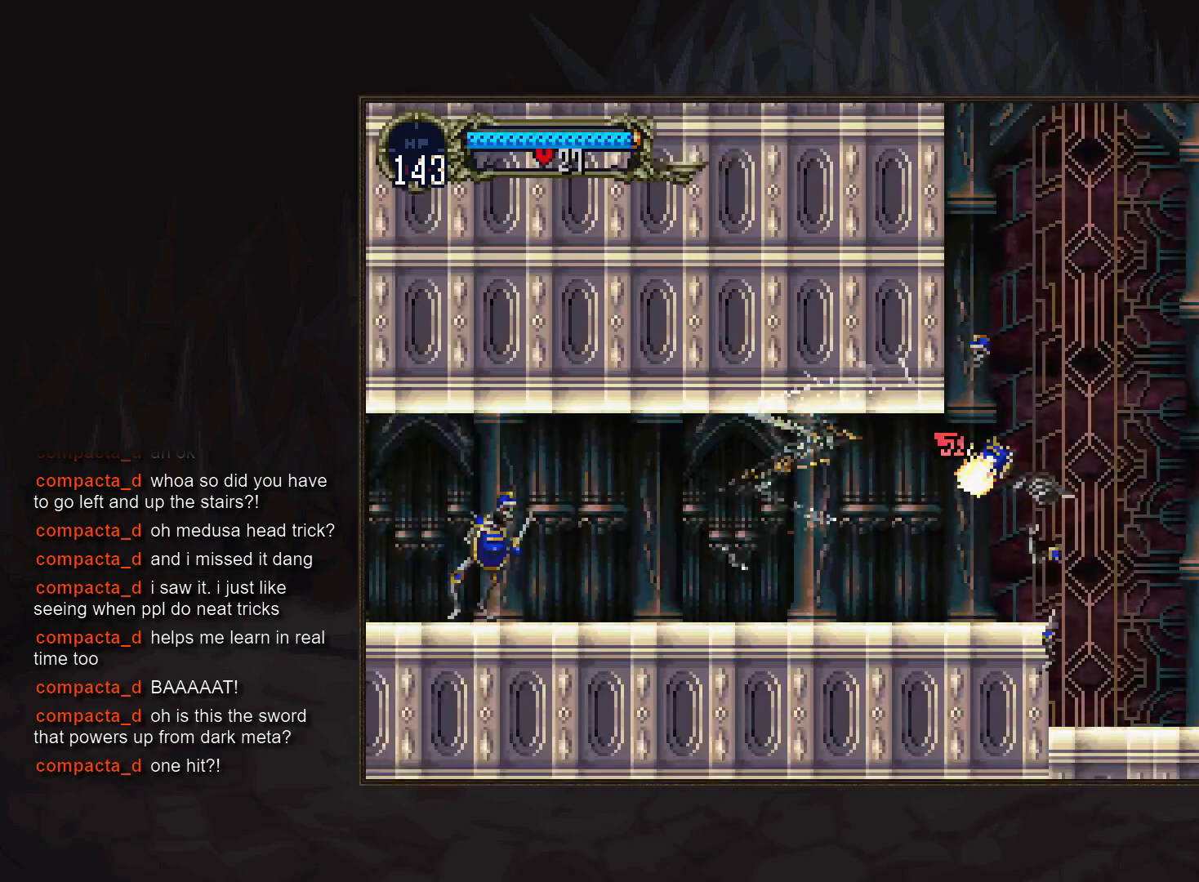
{"buttons": [], "events": [[83, "DPAD_DOWN", "up"]]}
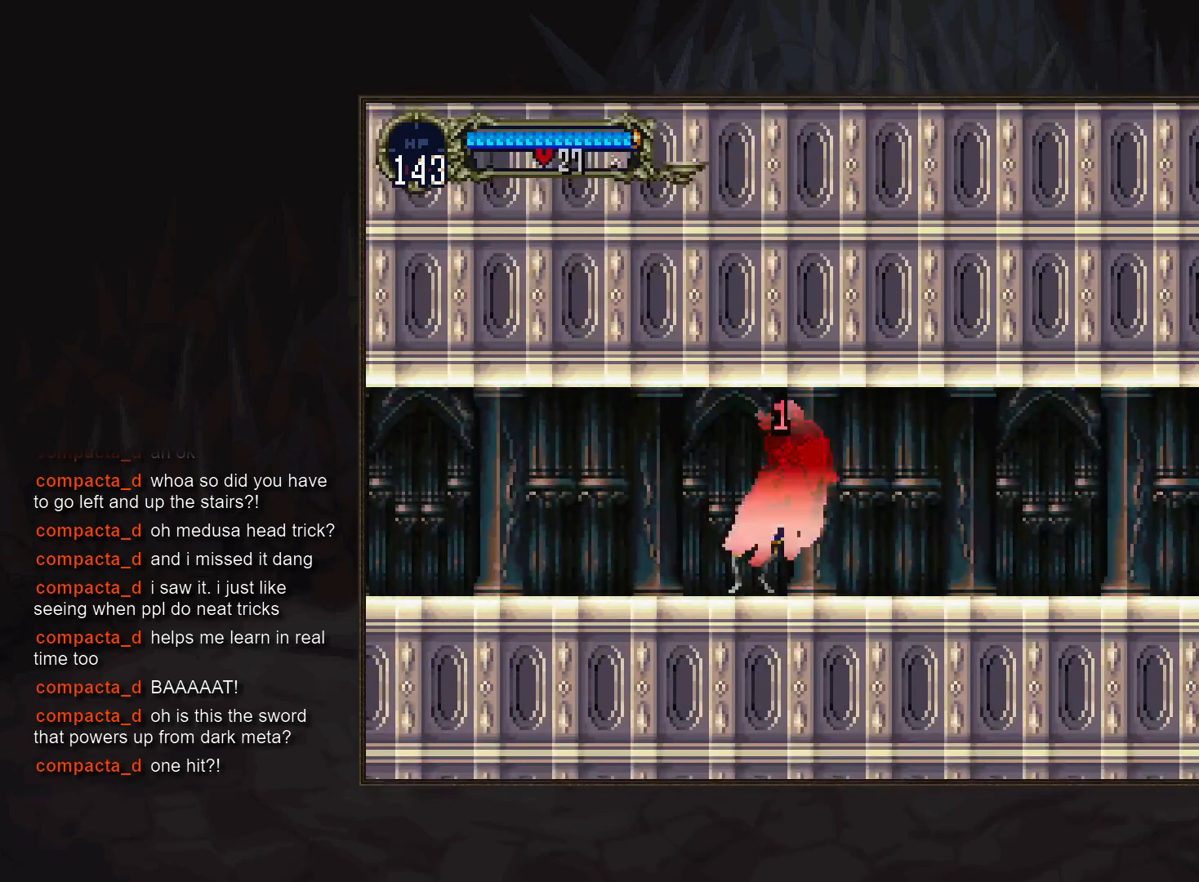
{"buttons": [], "events": [[383, "CROSS", "down"], [433, "CROSS", "up"]]}
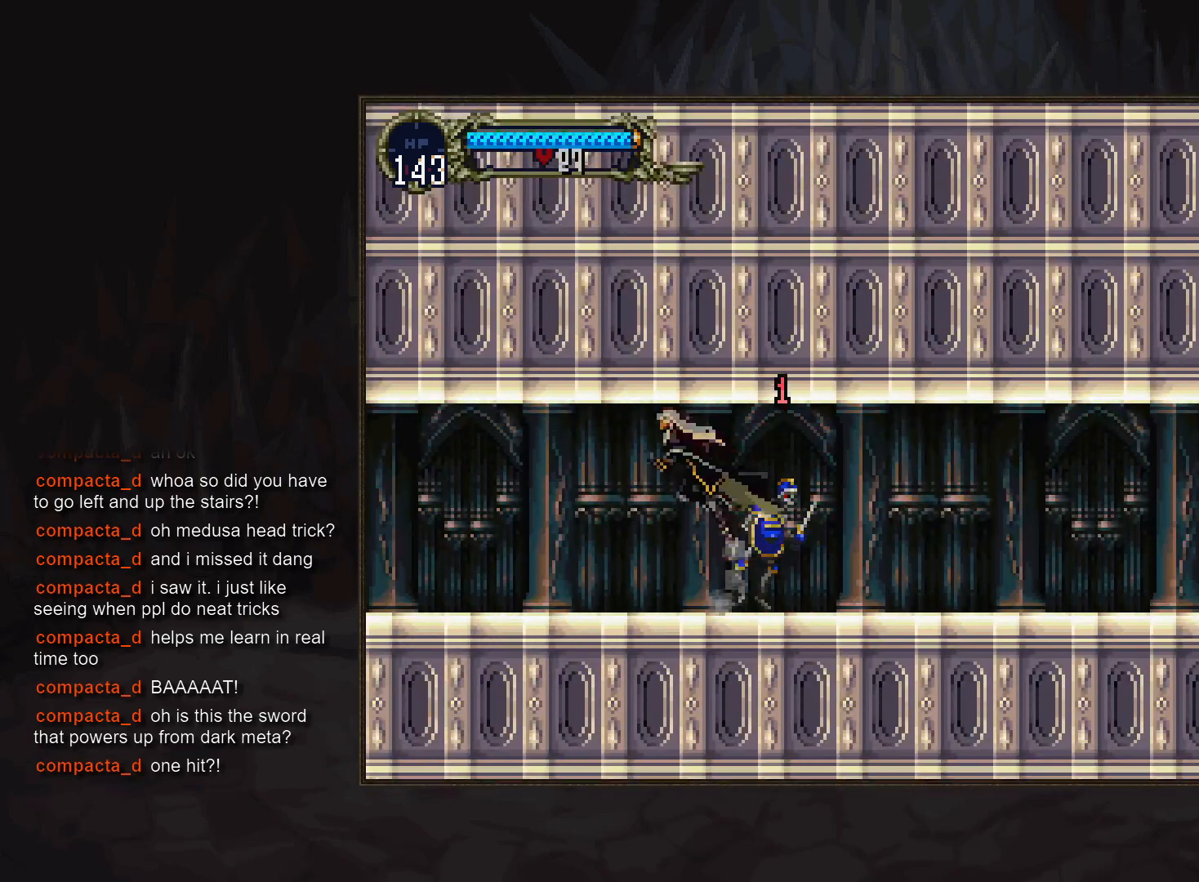
{"buttons": [], "events": [[17, "DPAD_DOWN", "down"], [33, "CROSS", "down"], [83, "CROSS", "up"], [167, "CROSS", "down"], [200, "R1", "down"], [233, "CROSS", "up"], [267, "DPAD_DOWN", "up"], [283, "R1", "up"]]}
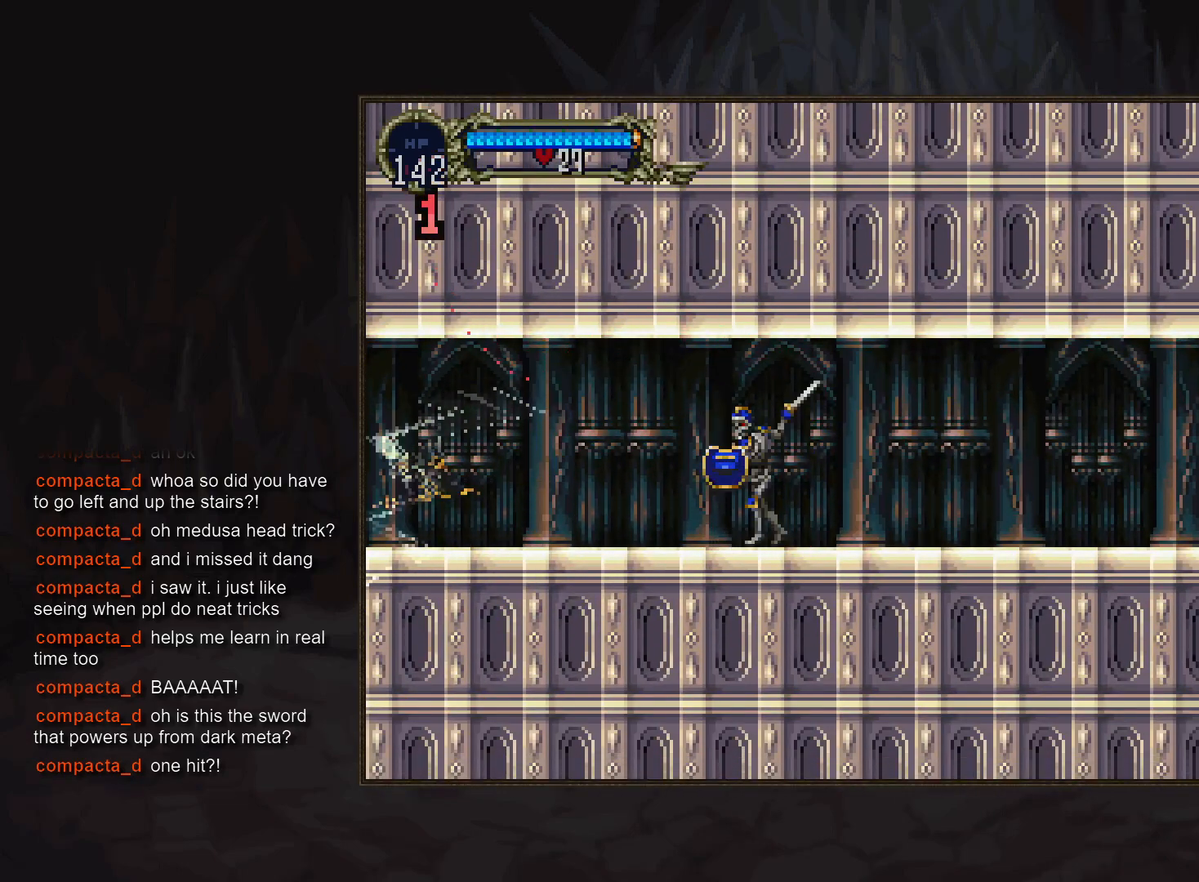
{"buttons": [], "events": []}
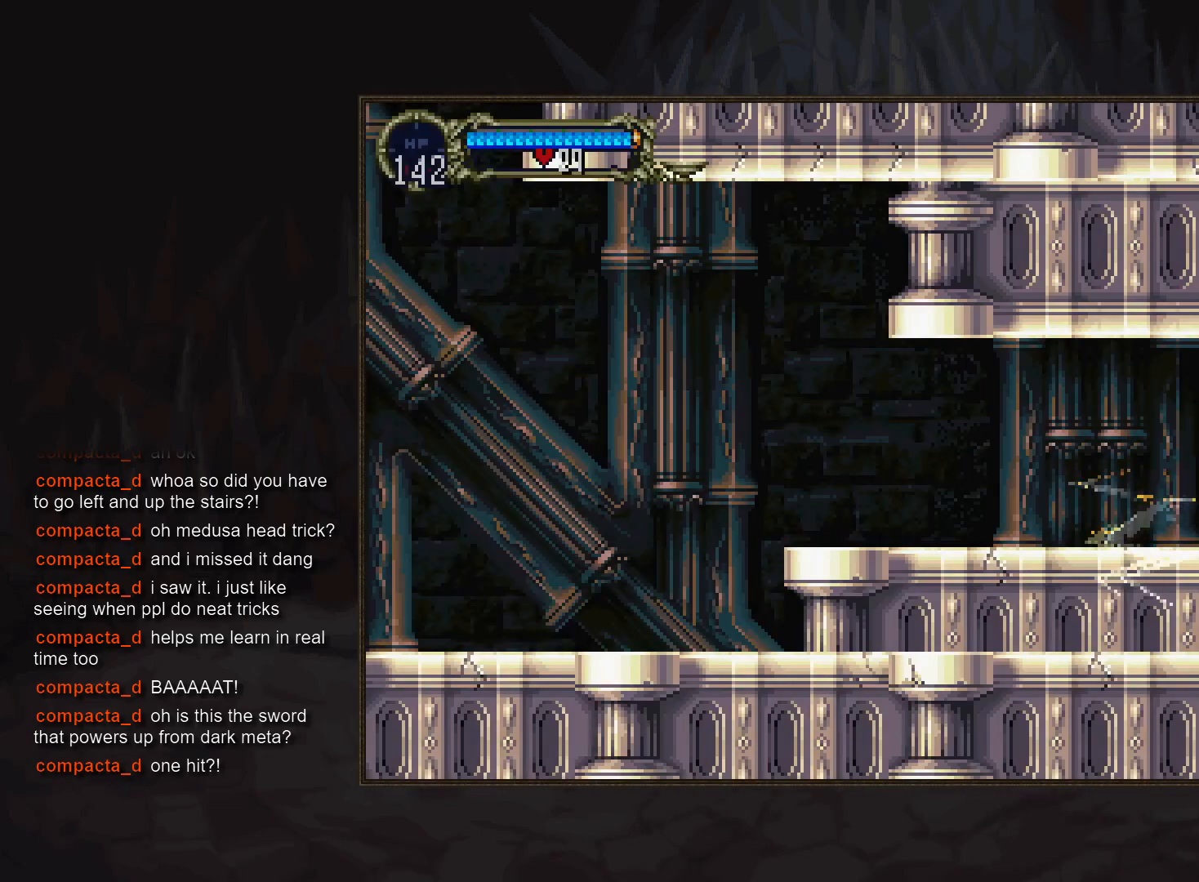
{"buttons": [], "events": [[267, "R1", "down"], [333, "R1", "up"]]}
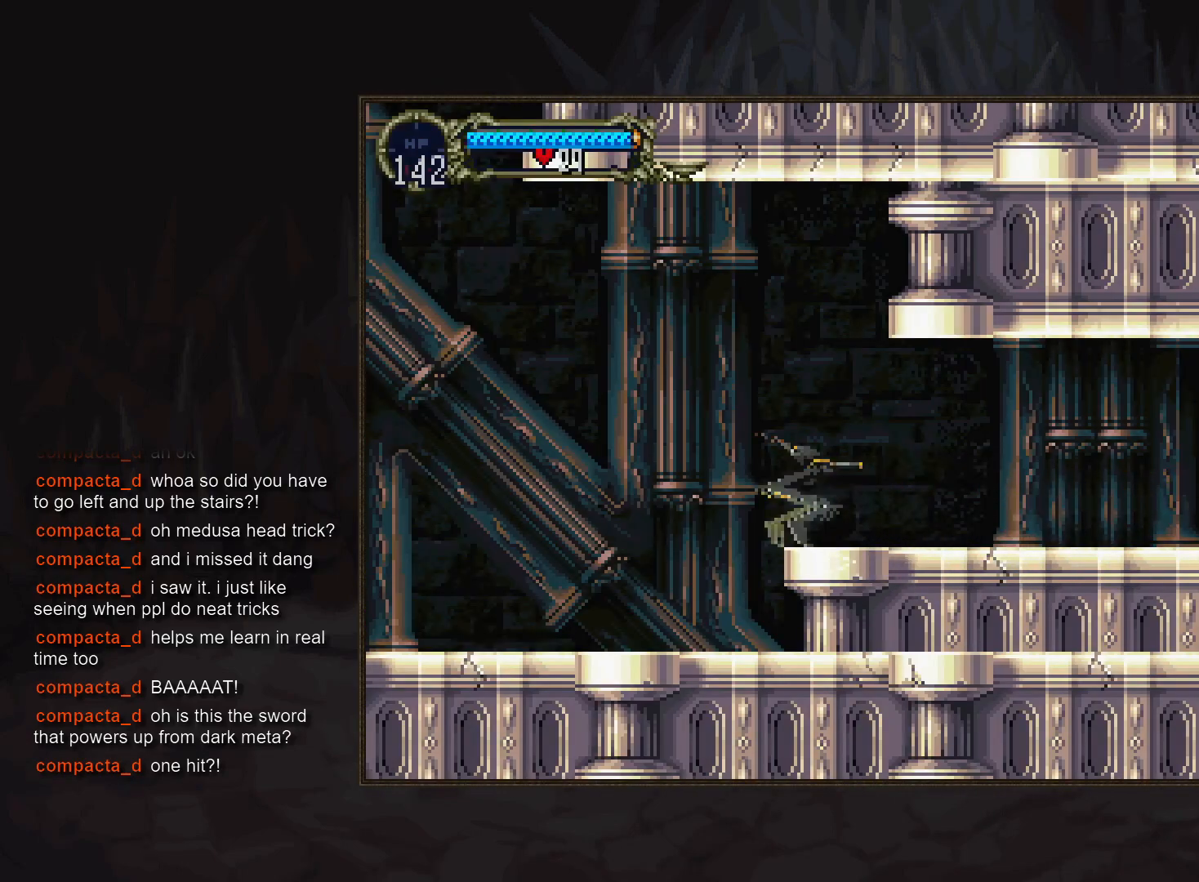
{"buttons": ["DPAD_DOWN"], "events": [[50, "DPAD_DOWN", "down"]]}
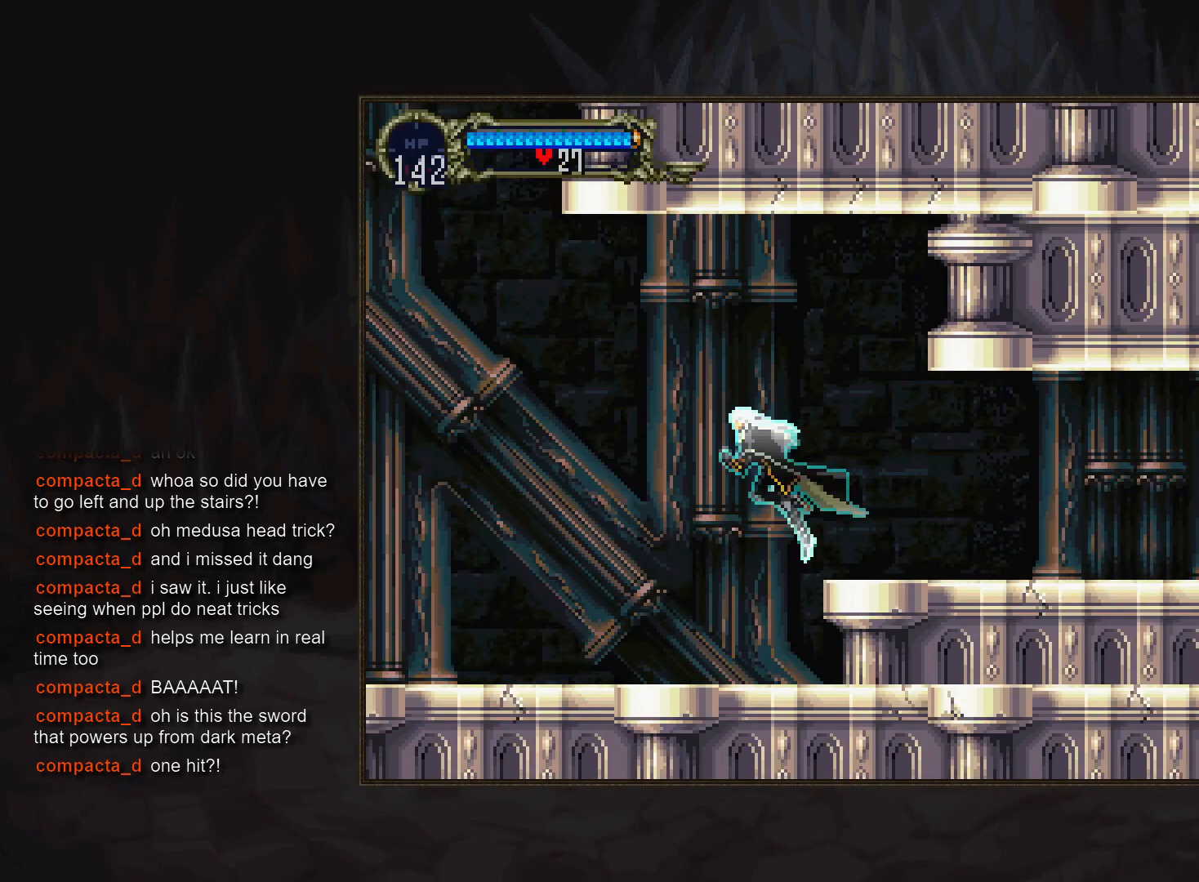
{"buttons": ["CROSS"], "events": [[50, "CROSS", "down"], [100, "CROSS", "up"], [167, "DPAD_DOWN", "up"], [250, "CROSS", "down"]]}
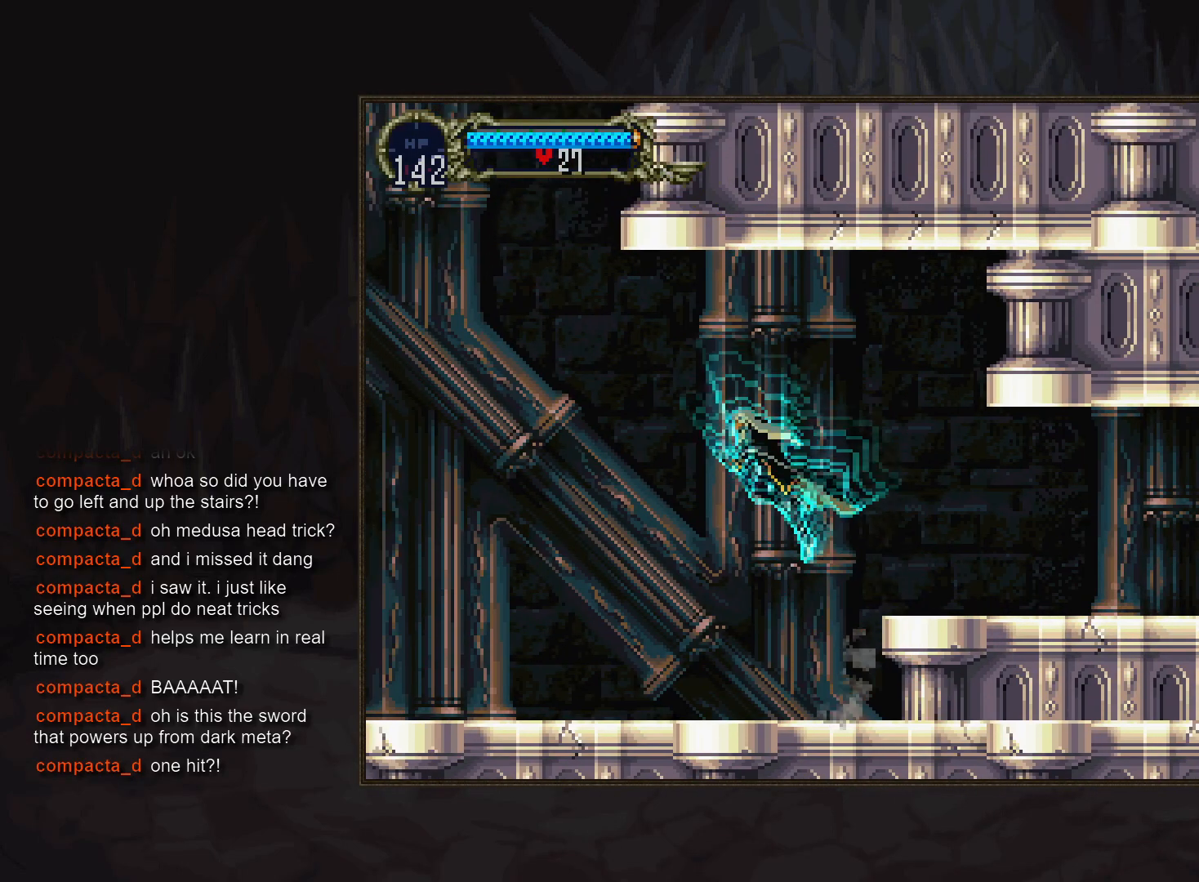
{"buttons": ["CROSS"], "events": [[183, "CROSS", "up"], [433, "CROSS", "down"]]}
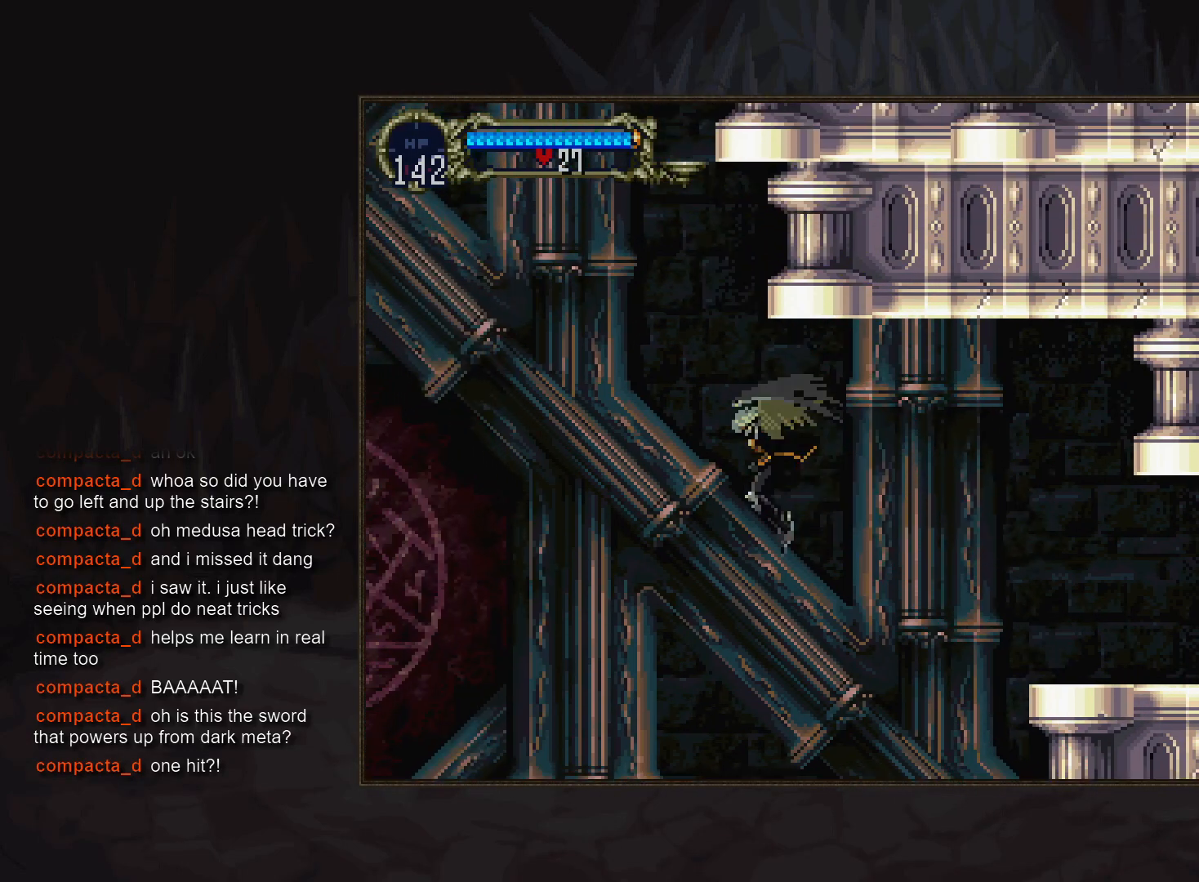
{"buttons": [], "events": [[117, "R1", "down"], [217, "CROSS", "up"], [233, "R1", "up"]]}
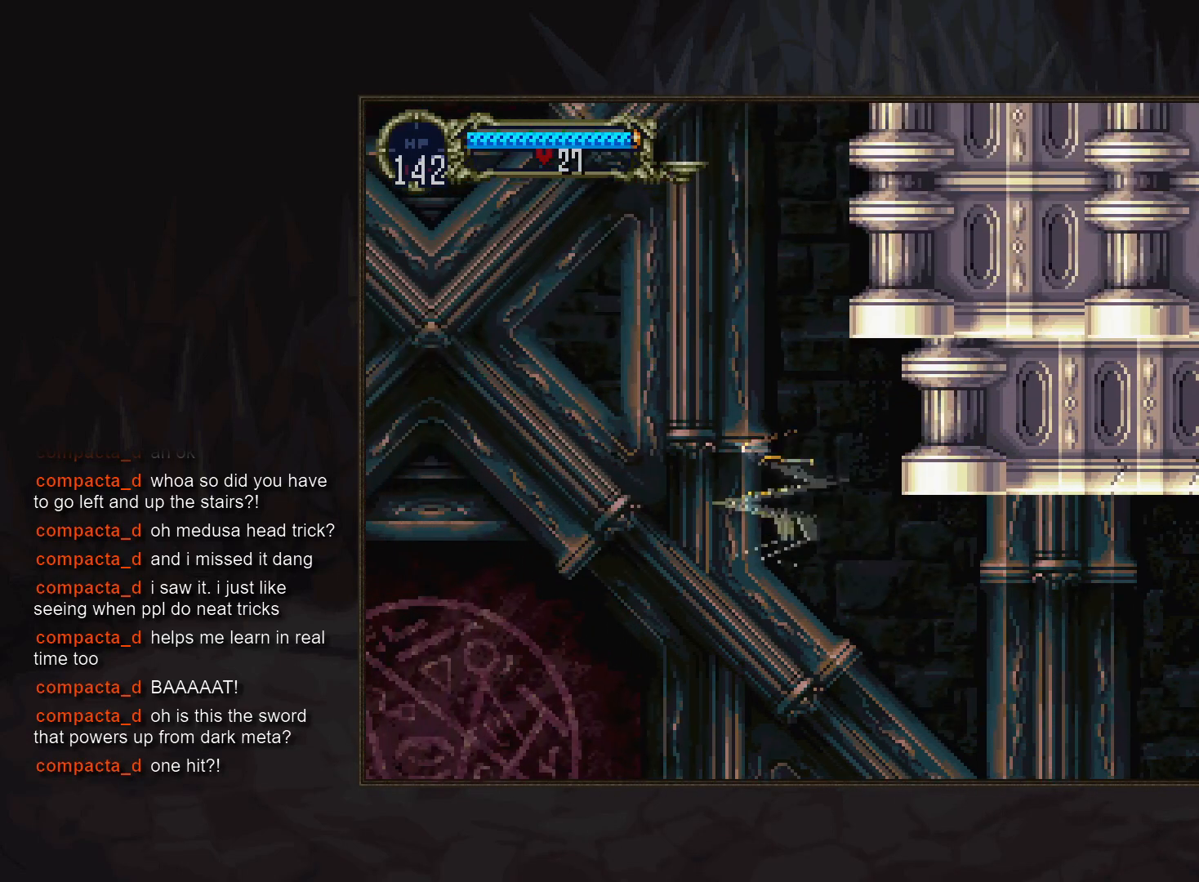
{"buttons": [], "events": []}
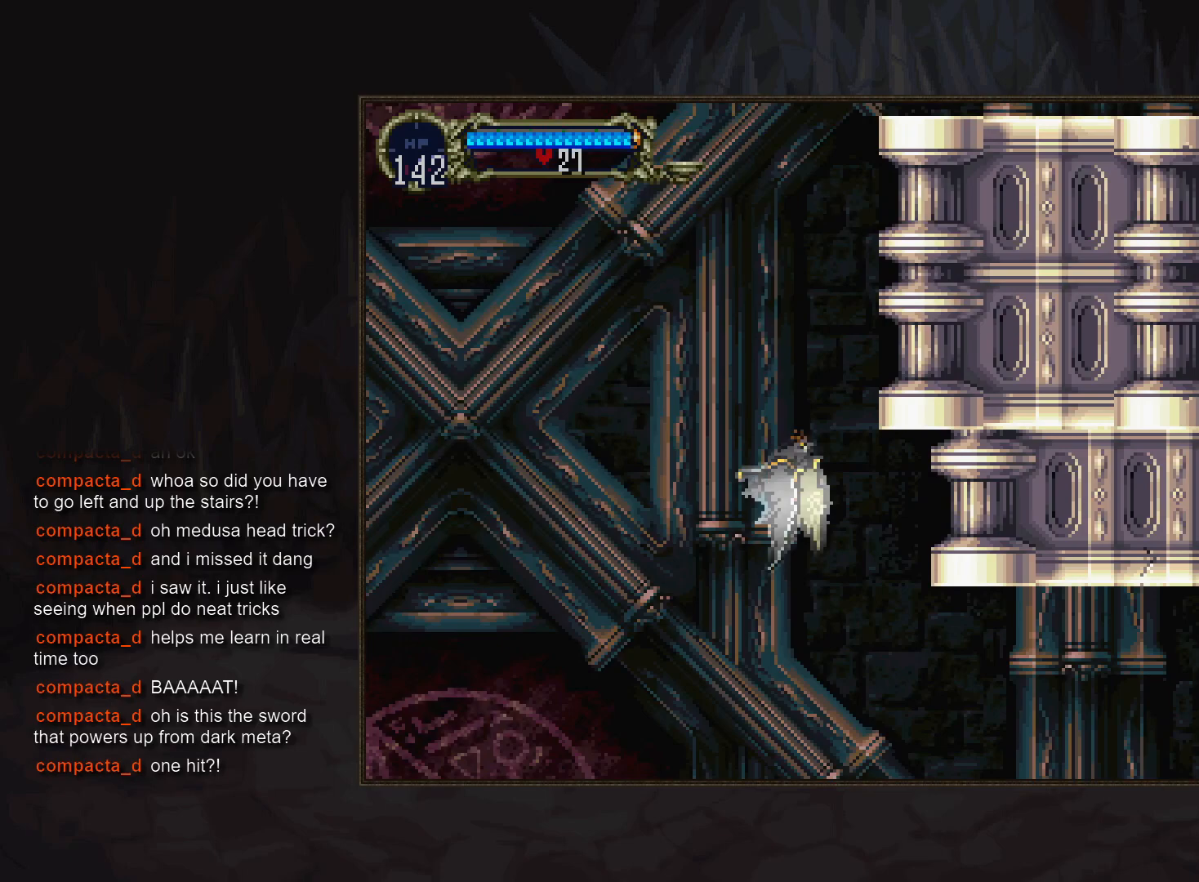
{"buttons": [], "events": []}
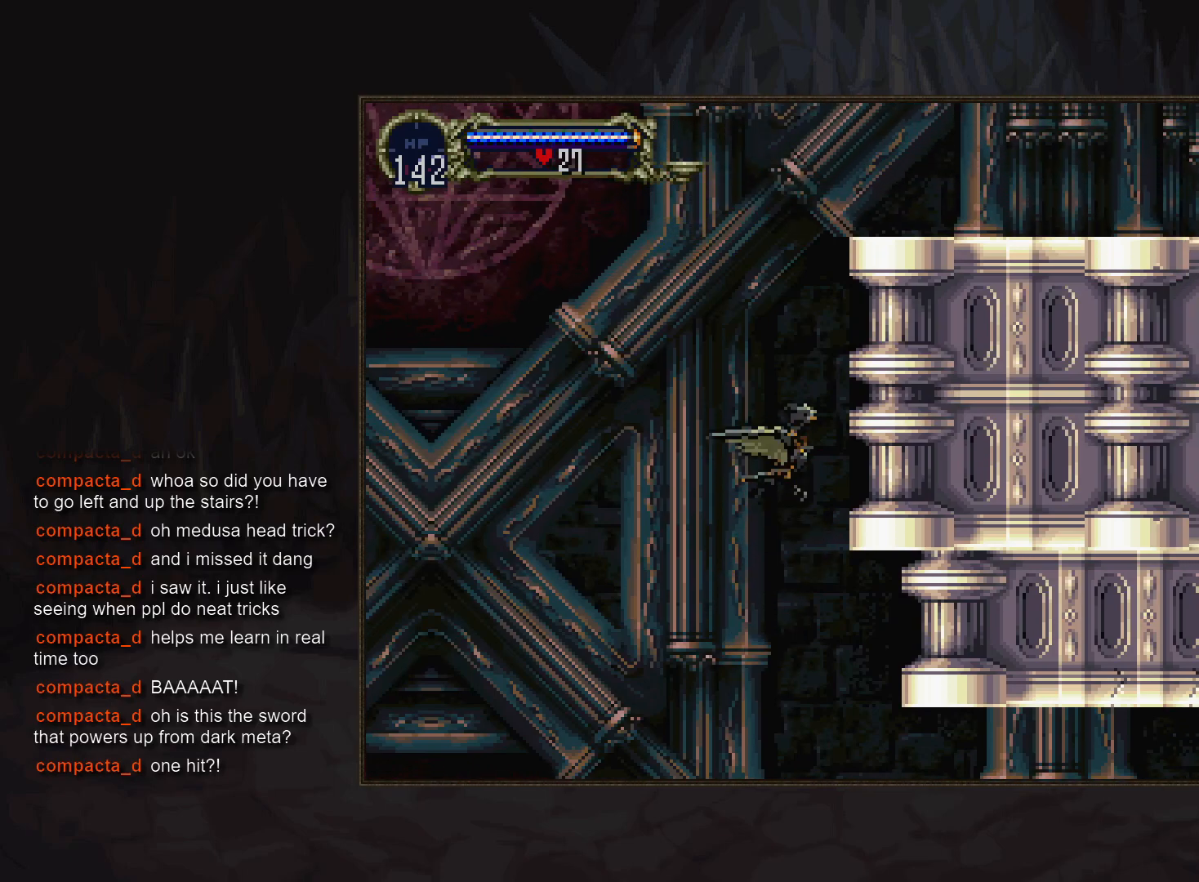
{"buttons": [], "events": []}
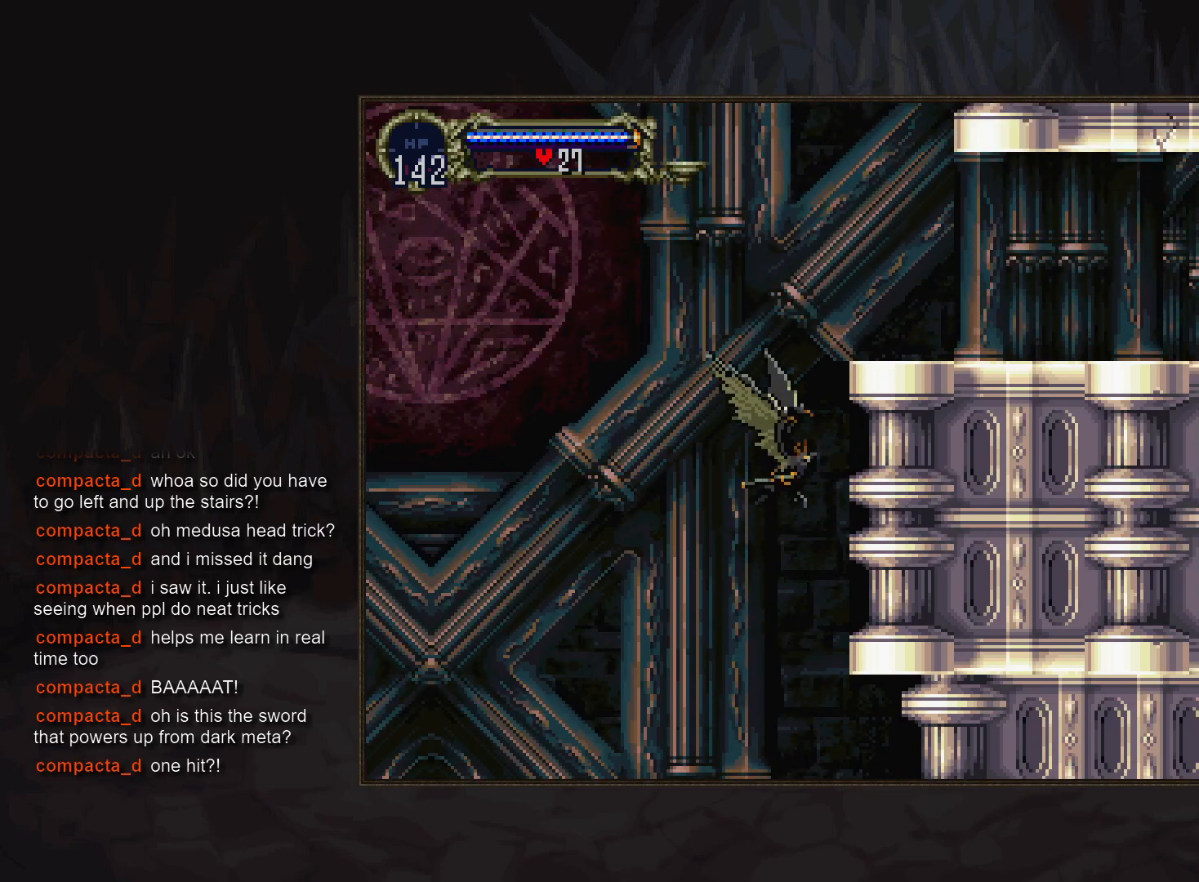
{"buttons": [], "events": []}
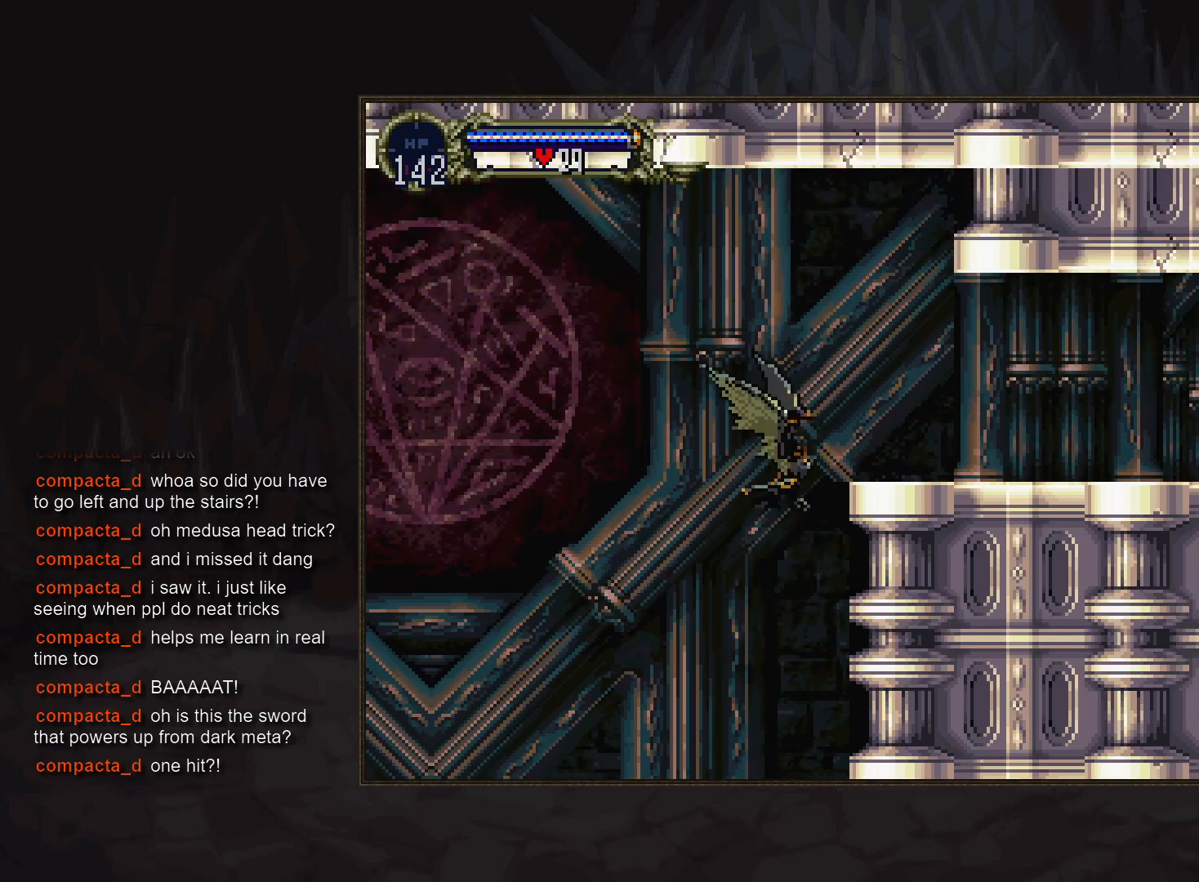
{"buttons": [], "events": [[117, "CROSS", "down"], [250, "DPAD_DOWN", "down"], [400, "DPAD_DOWN", "up"], [433, "CROSS", "up"]]}
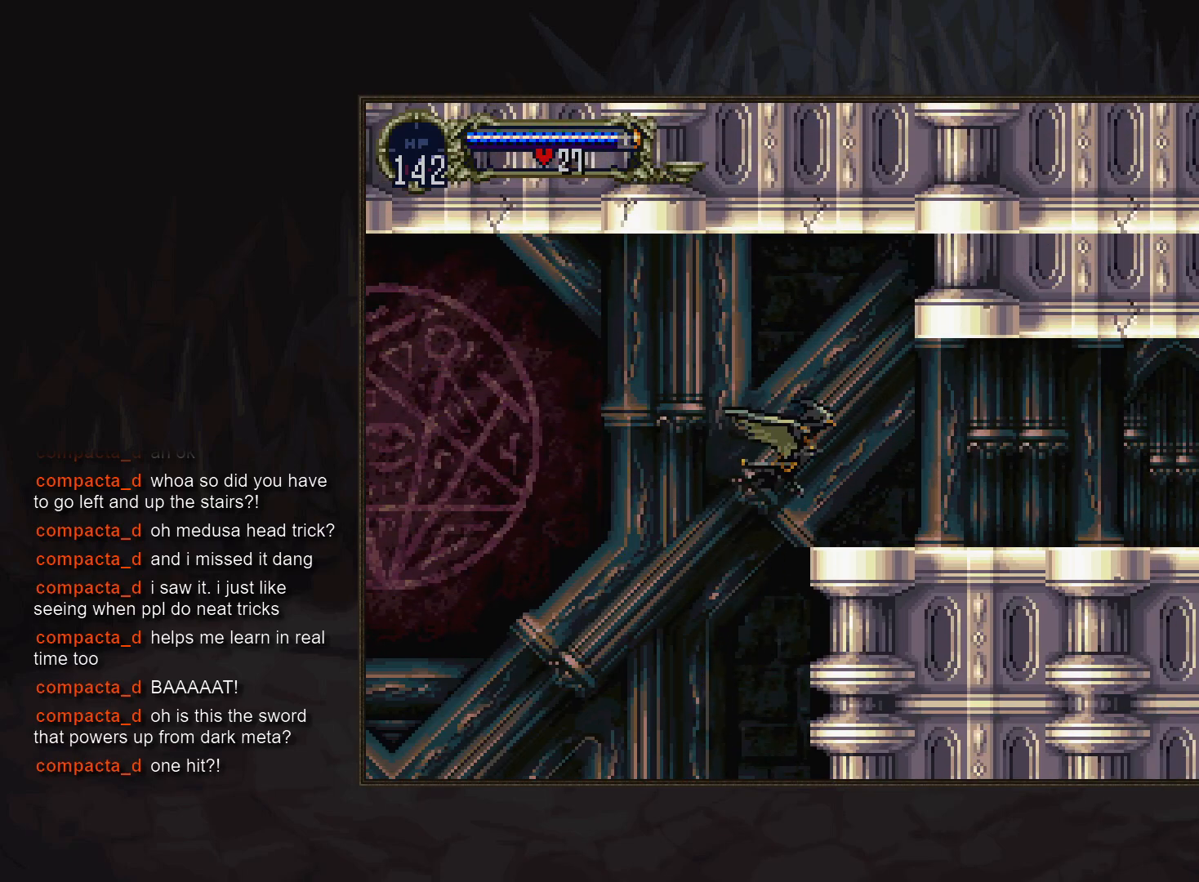
{"buttons": [], "events": [[33, "DPAD_DOWN", "down"], [350, "DPAD_DOWN", "up"]]}
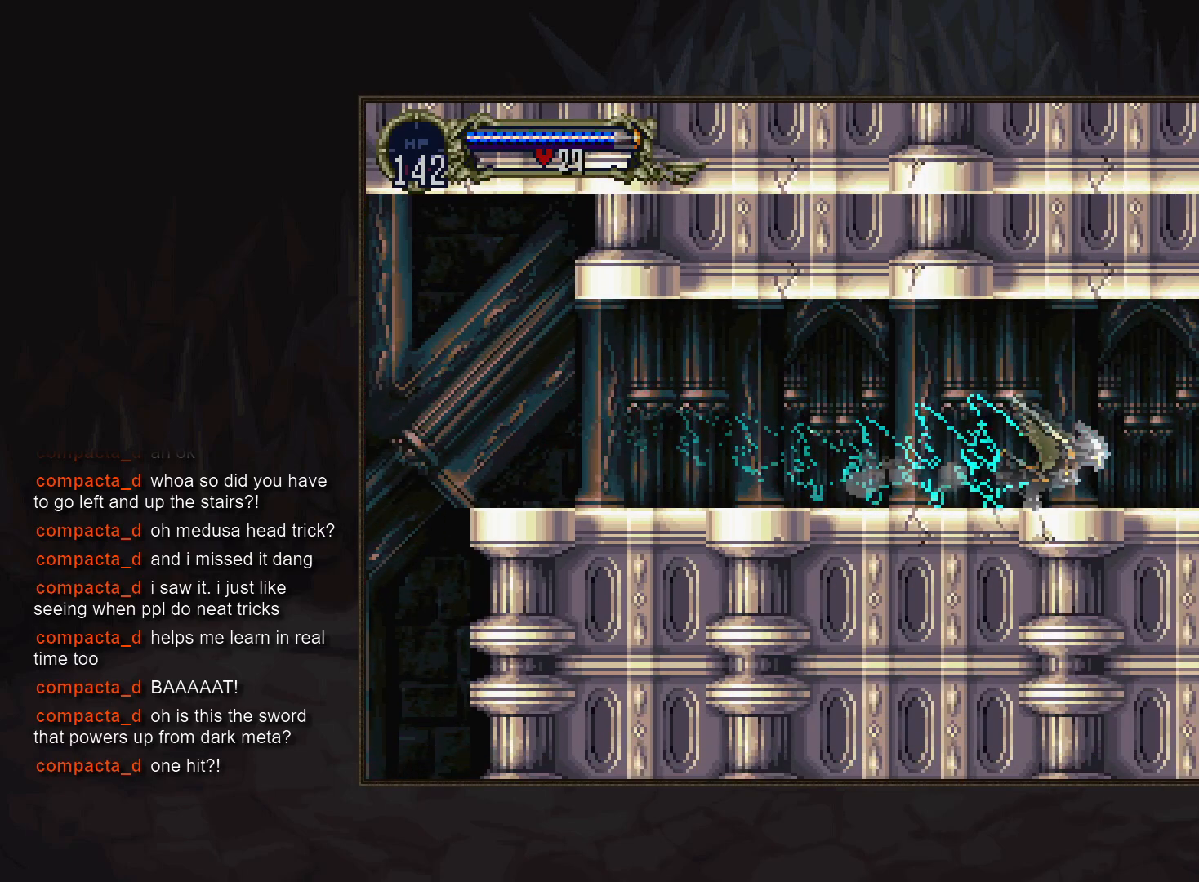
{"buttons": [], "events": [[67, "R1", "down"], [433, "R1", "up"]]}
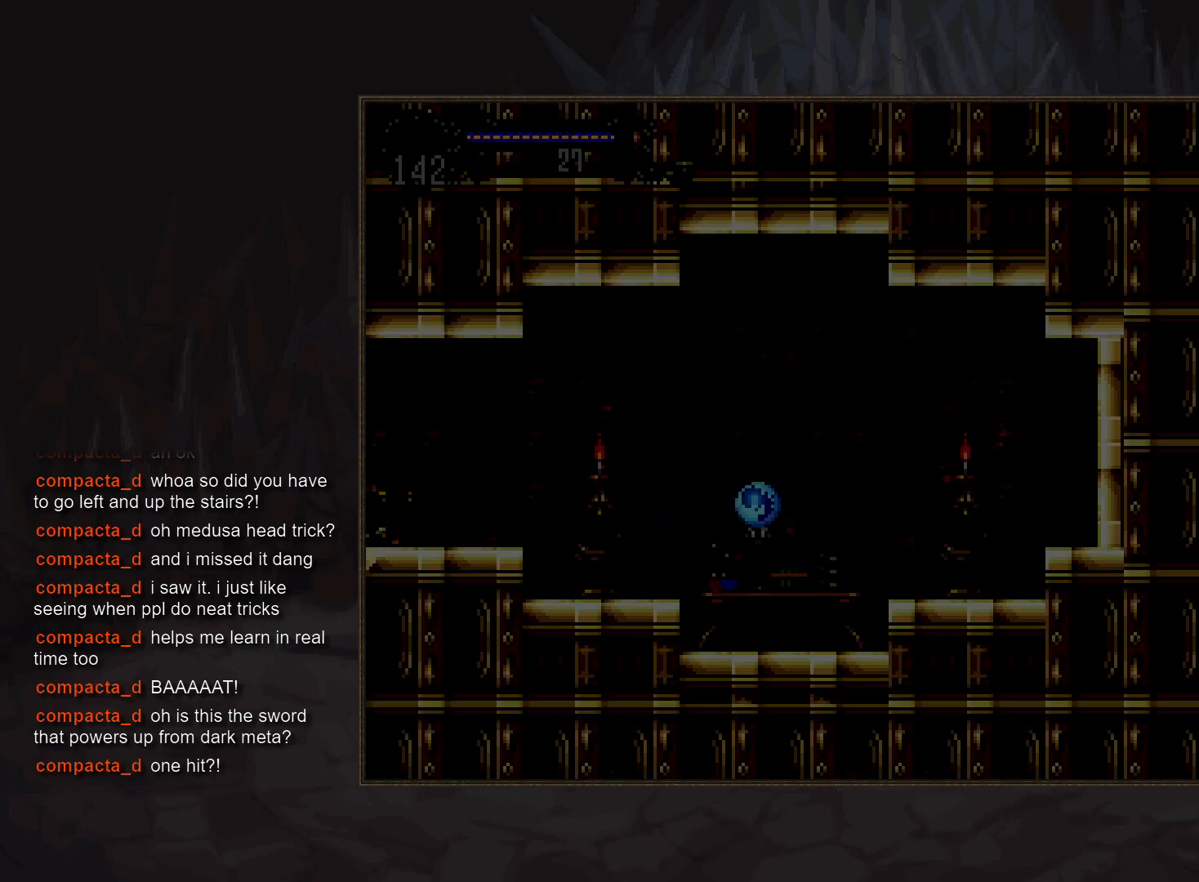
{"buttons": [], "events": []}
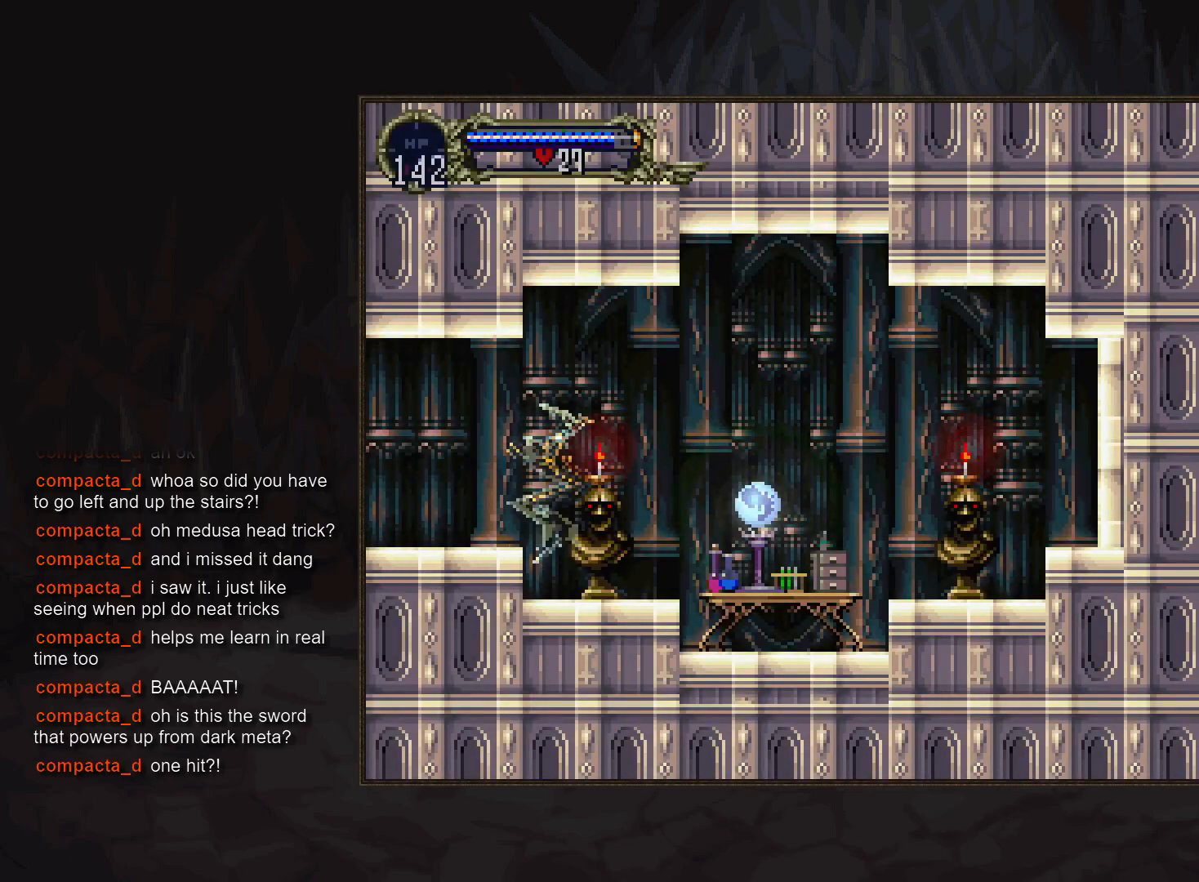
{"buttons": [], "events": []}
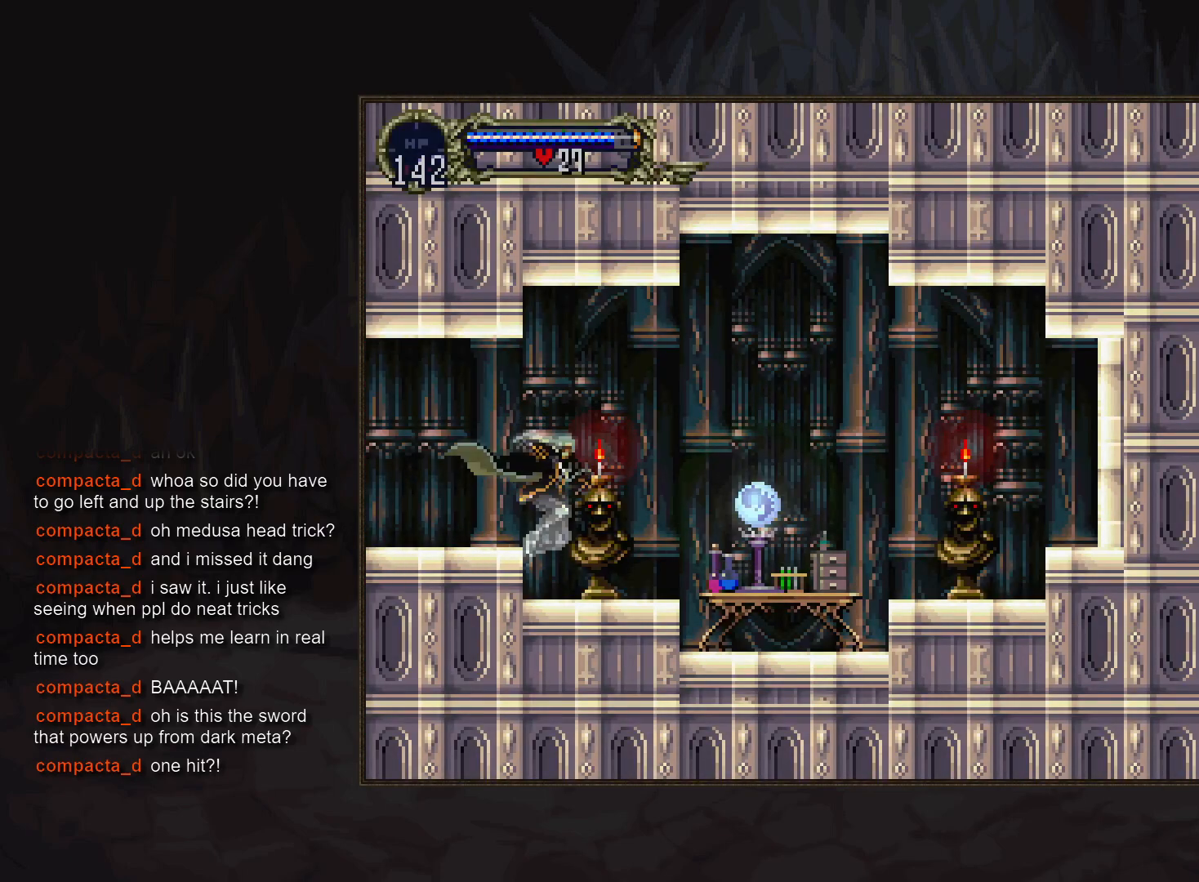
{"buttons": [], "events": [[83, "CROSS", "down"], [100, "CROSS", "up"], [183, "DPAD_DOWN", "down"], [233, "SQUARE", "down"], [300, "SQUARE", "up"], [317, "DPAD_DOWN", "up"]]}
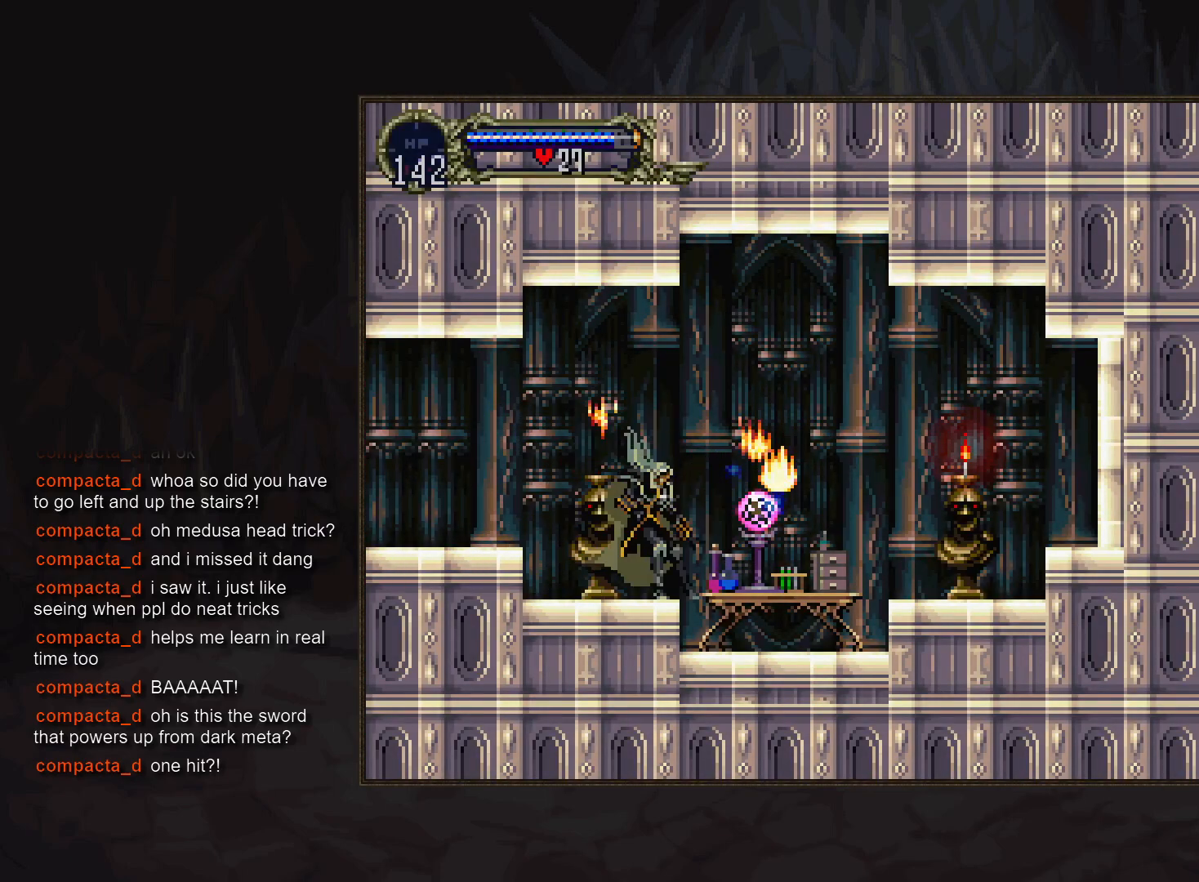
{"buttons": [], "events": []}
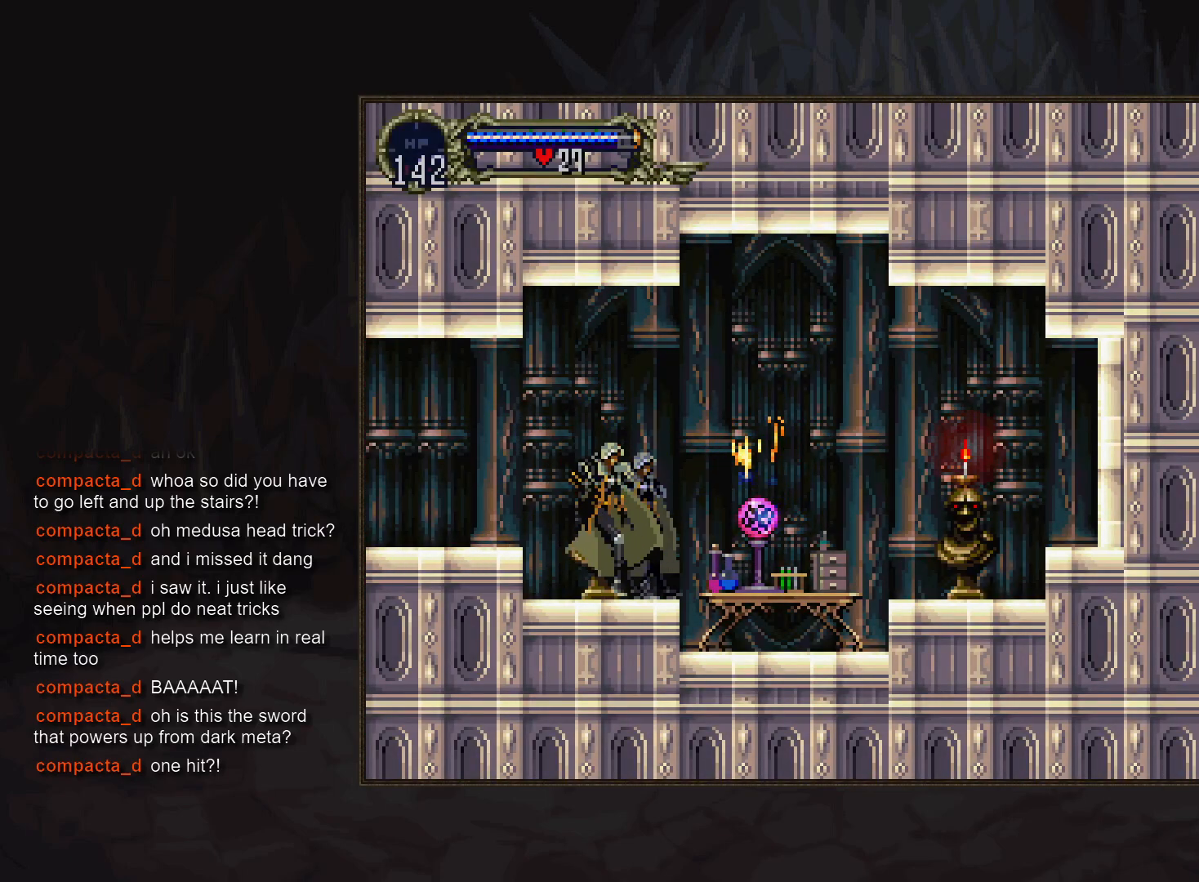
{"buttons": [], "events": [[67, "CROSS", "down"], [117, "CROSS", "up"], [217, "CROSS", "down"], [267, "CROSS", "up"], [283, "DPAD_DOWN", "down"], [333, "CROSS", "down"], [417, "CROSS", "up"], [417, "DPAD_DOWN", "up"]]}
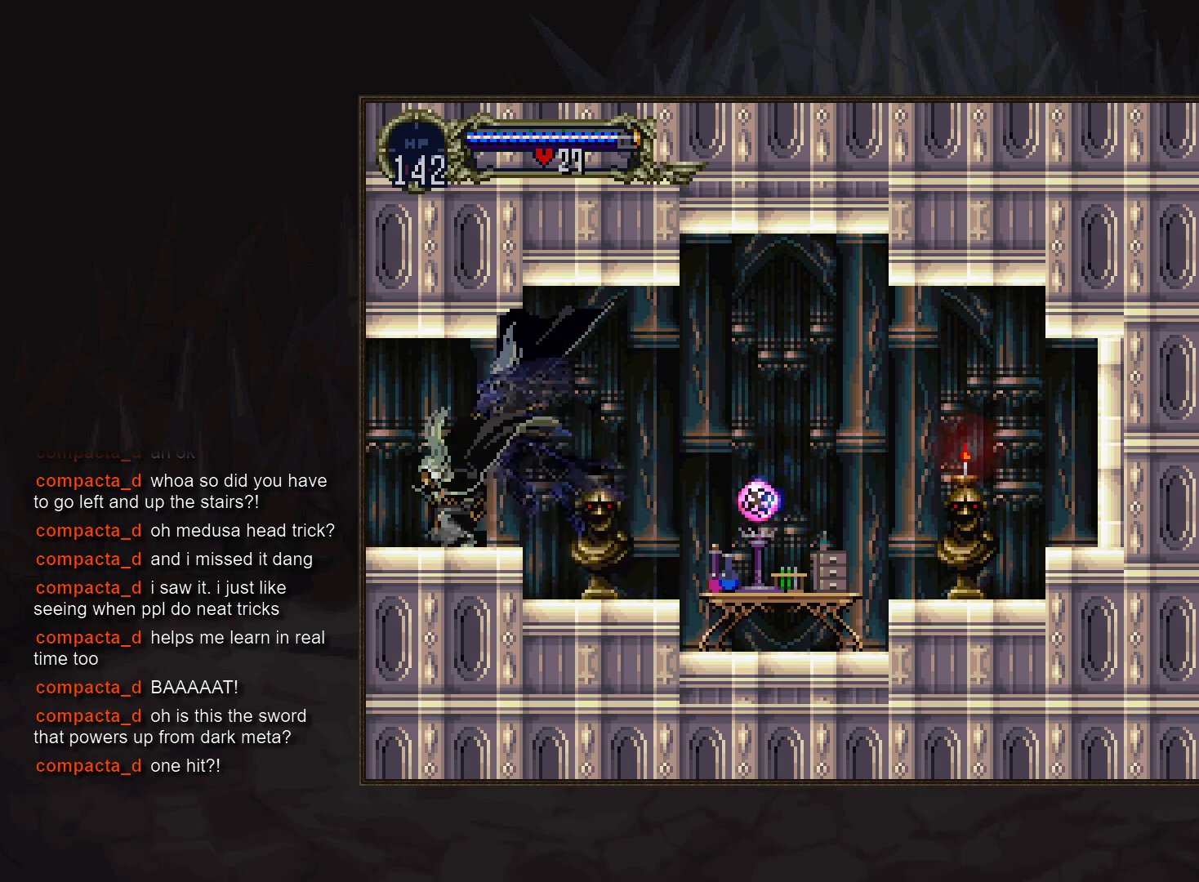
{"buttons": [], "events": []}